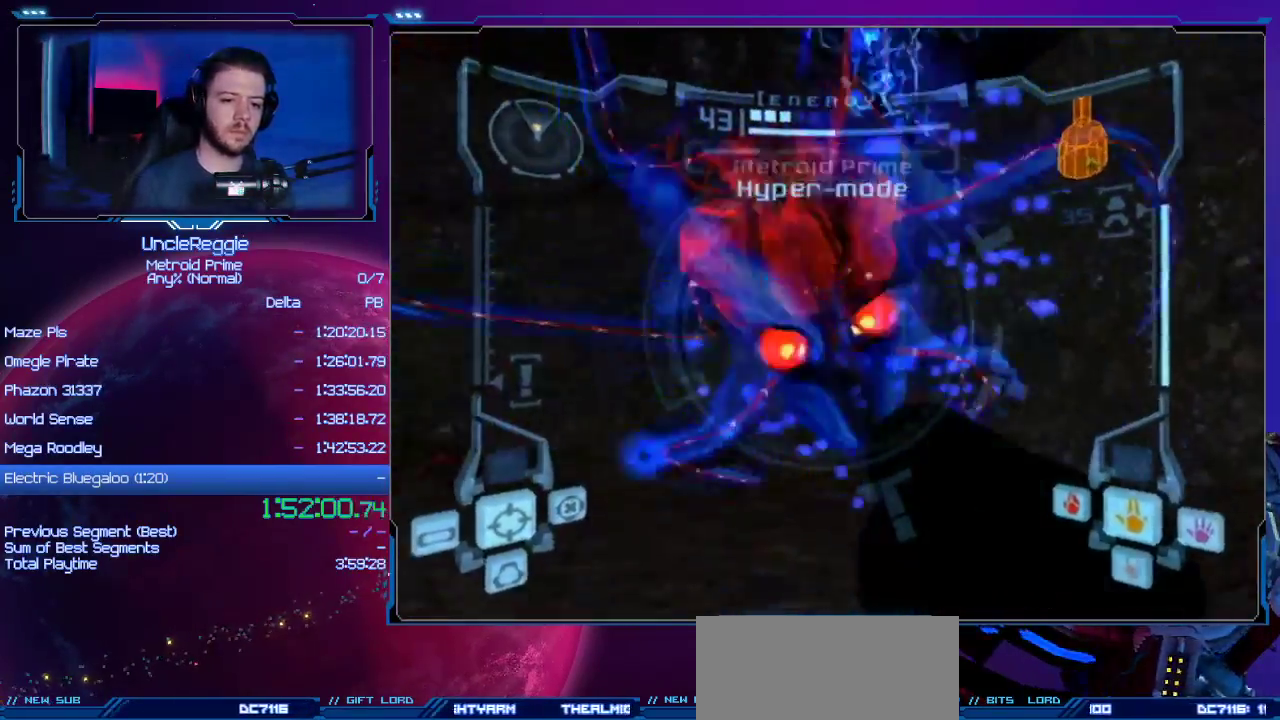
Gameplay with a controller (Nintendo layout); each line is a JSON object with the inputs held at the frame after it. "events" lists button and stick changes between this image and that frame as [ms after this image, input, new state], when the widget could be followed in between. Not read: L3 R3.
{"buttons": ["A", "L1"], "left_stick": "left", "right_stick": "center", "events": [[383, "left_stick", "left"]]}
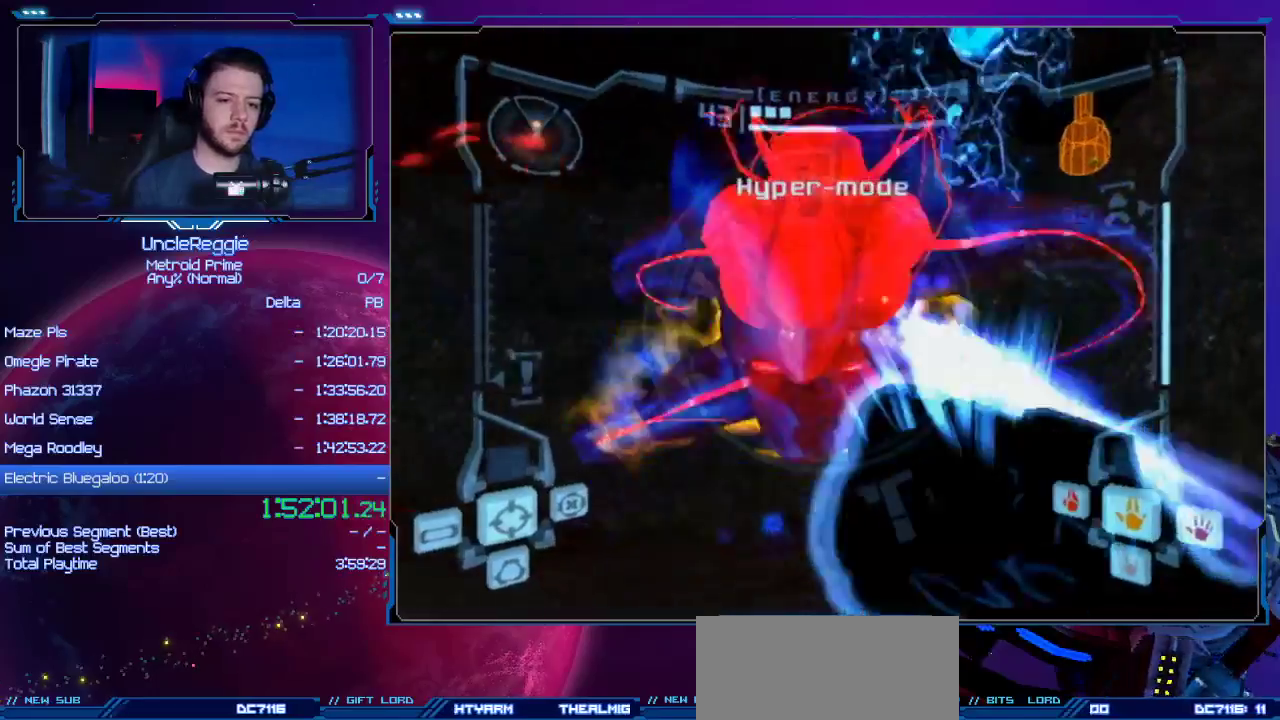
{"buttons": ["A", "L1"], "left_stick": "right", "right_stick": "center", "events": [[417, "left_stick", "right"]]}
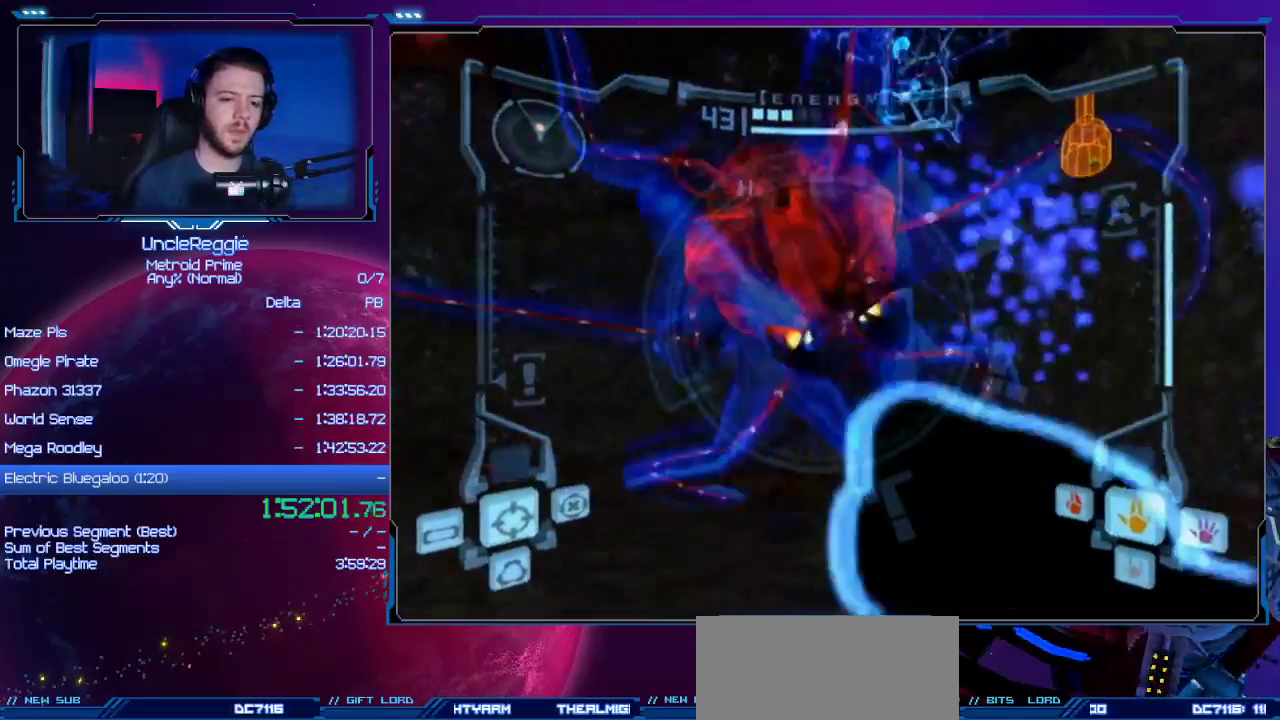
{"buttons": ["A", "L1"], "left_stick": "left", "right_stick": "center", "events": [[317, "left_stick", "left"]]}
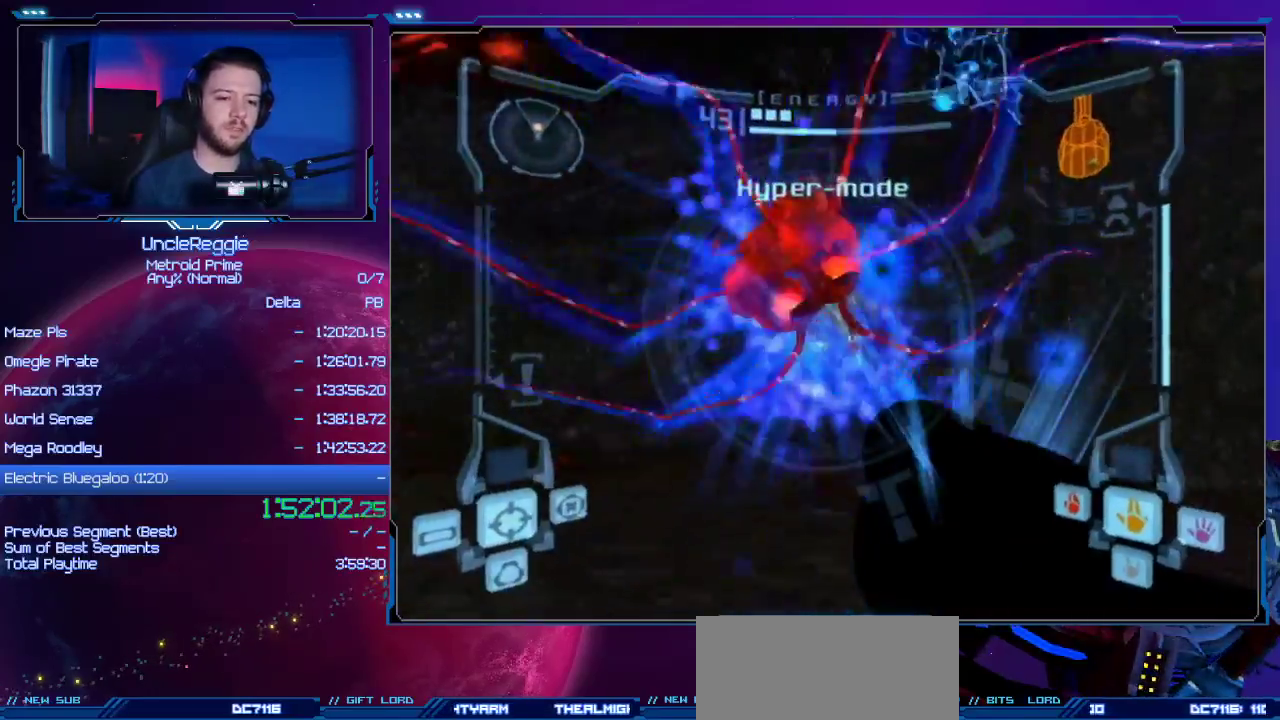
{"buttons": ["A", "L1"], "left_stick": "right", "right_stick": "center", "events": [[200, "left_stick", "right"]]}
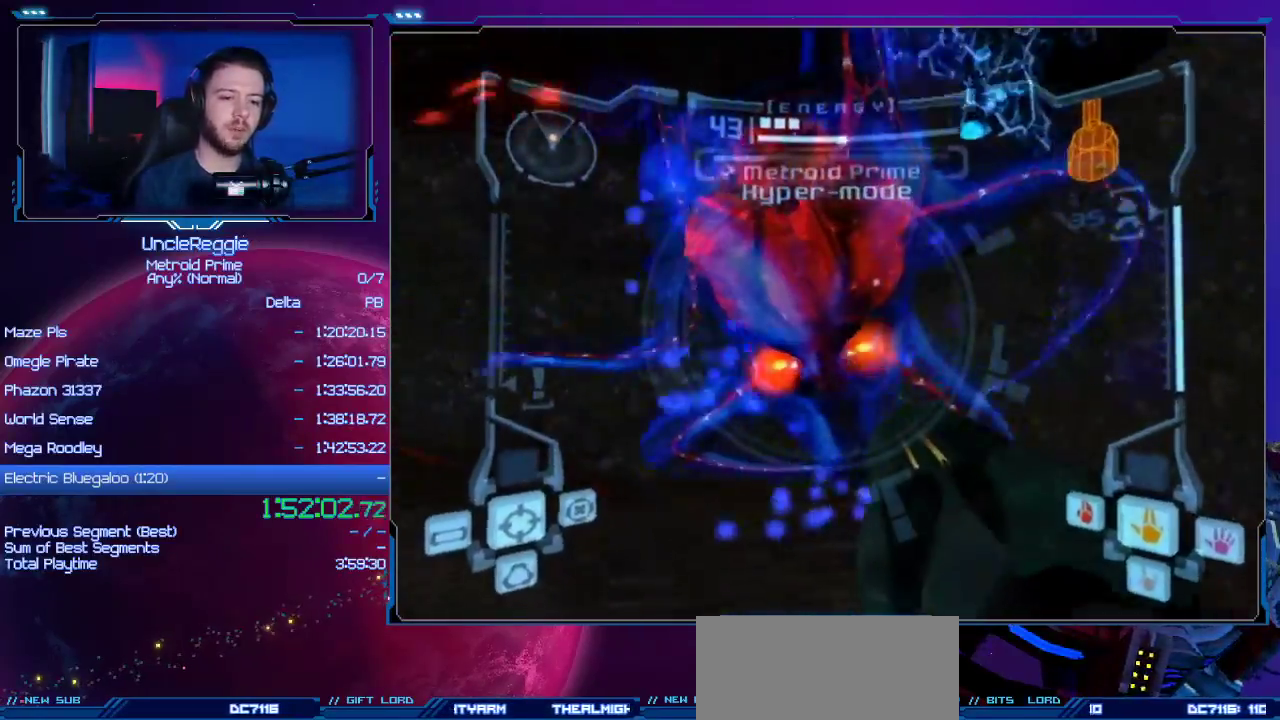
{"buttons": ["A", "L1"], "left_stick": "left", "right_stick": "center", "events": [[133, "left_stick", "left"]]}
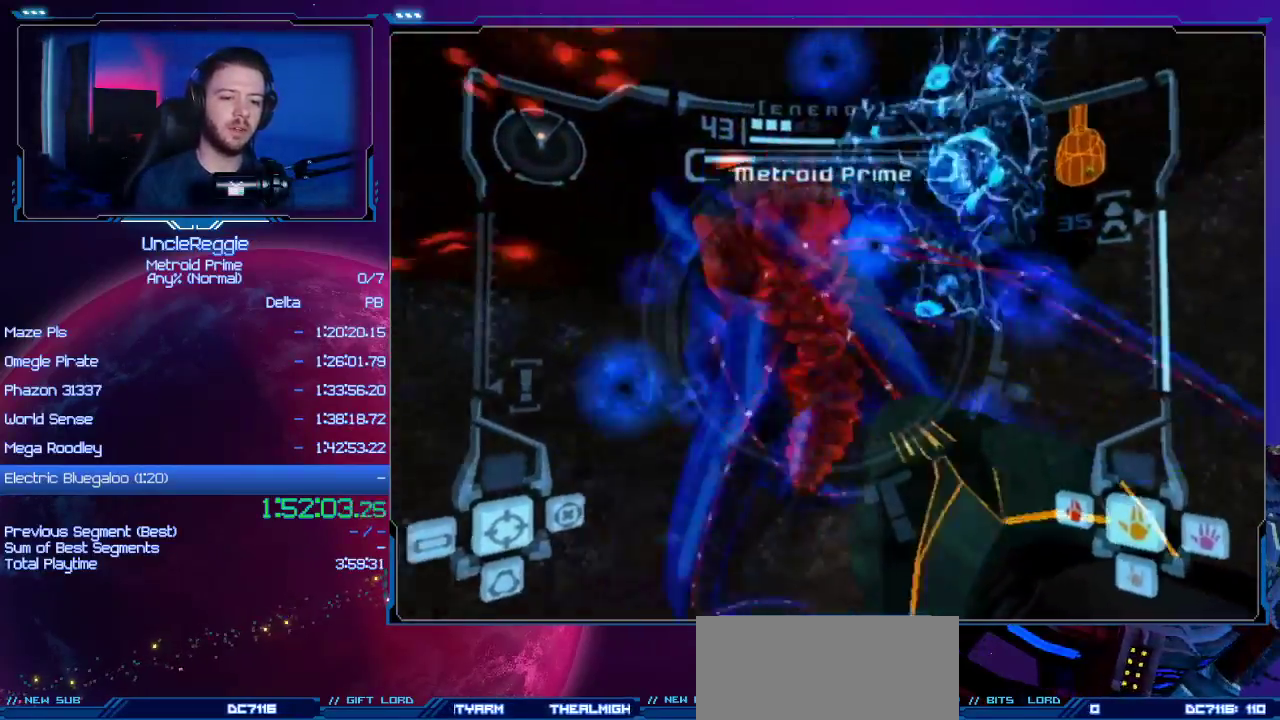
{"buttons": ["A", "L1"], "left_stick": "right", "right_stick": "center", "events": [[167, "left_stick", "down"], [250, "left_stick", "right"]]}
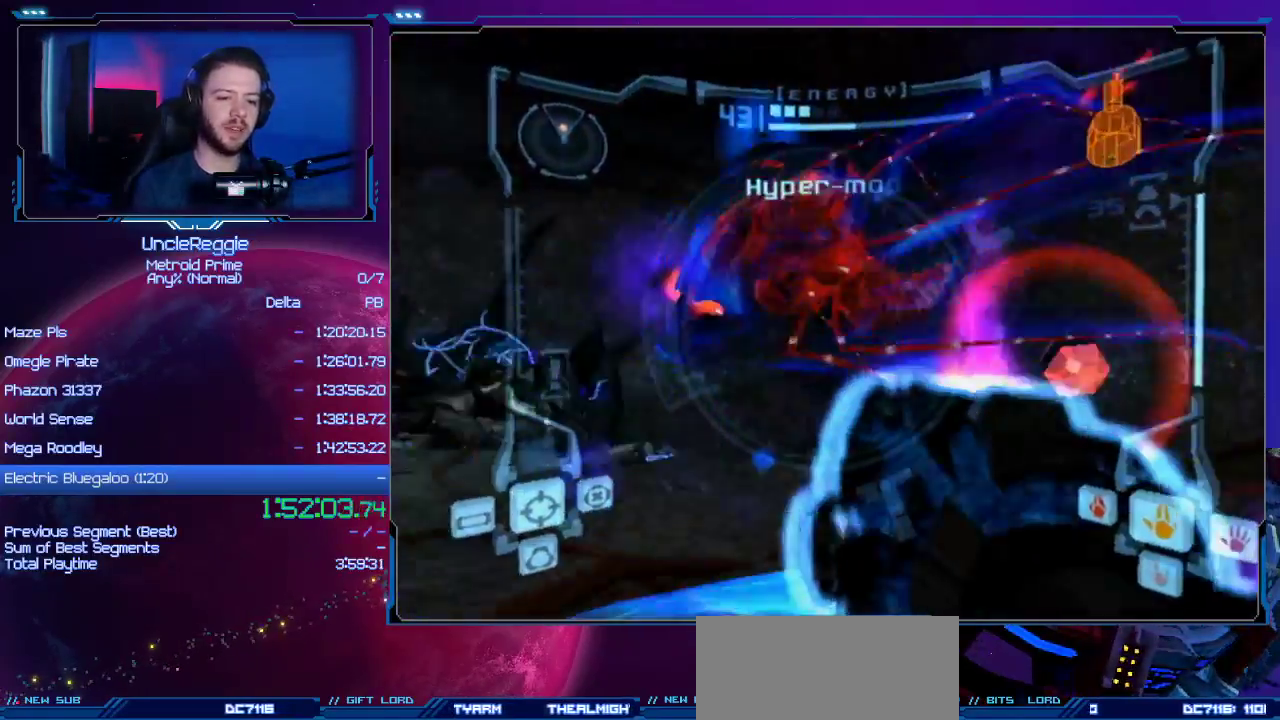
{"buttons": ["A", "L1"], "left_stick": "down", "right_stick": "center", "events": [[350, "left_stick", "down-left"], [500, "left_stick", "down"]]}
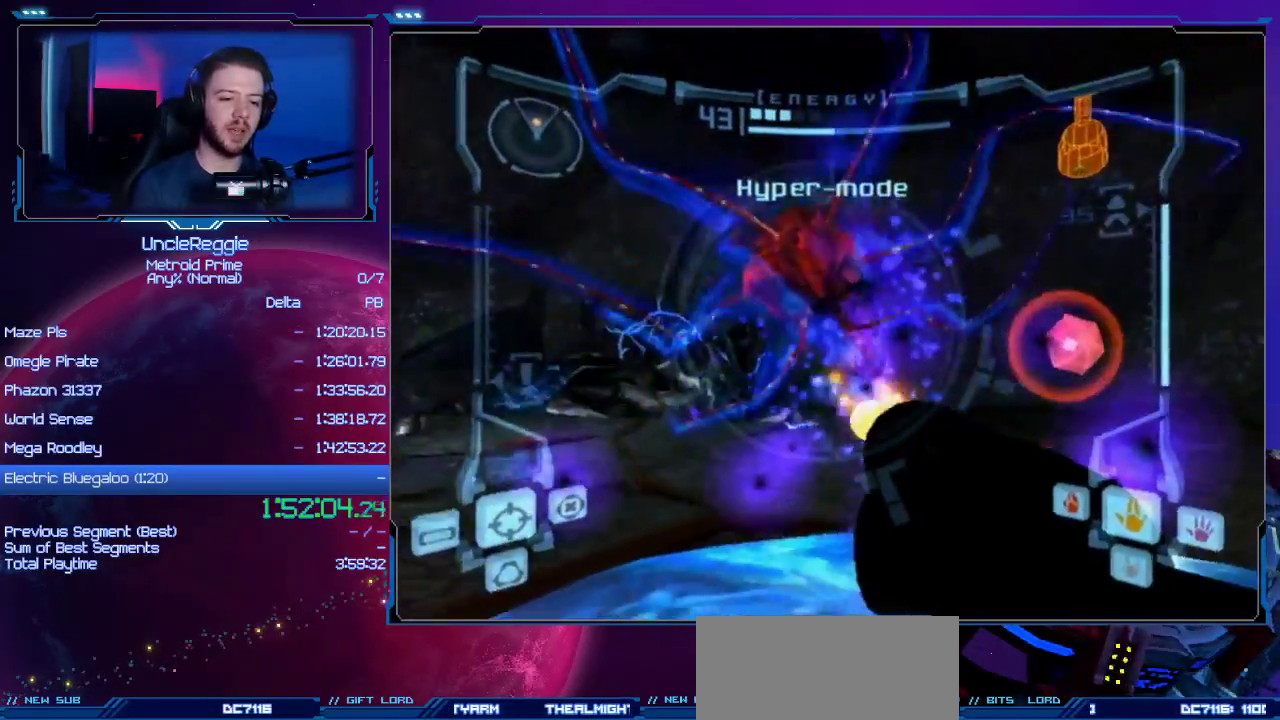
{"buttons": ["A", "L1"], "left_stick": "up", "right_stick": "center", "events": [[217, "left_stick", "up"]]}
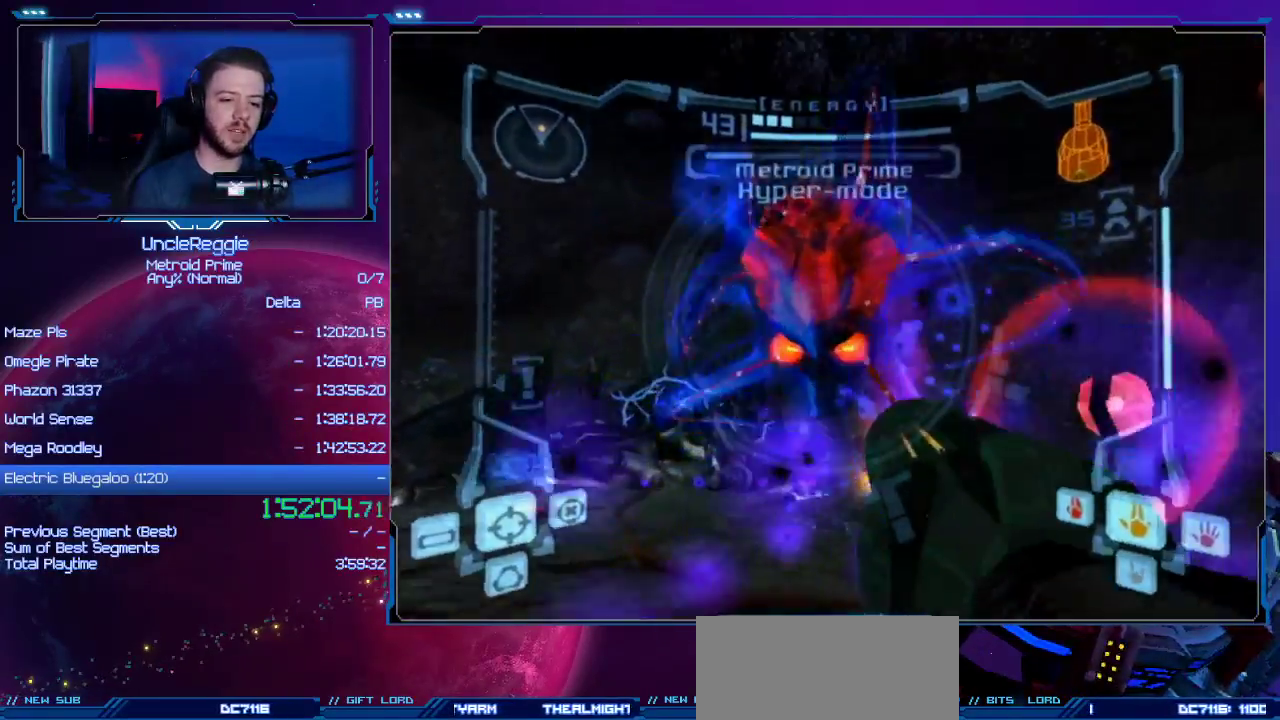
{"buttons": ["A", "L1"], "left_stick": "down", "right_stick": "center", "events": [[217, "left_stick", "down"]]}
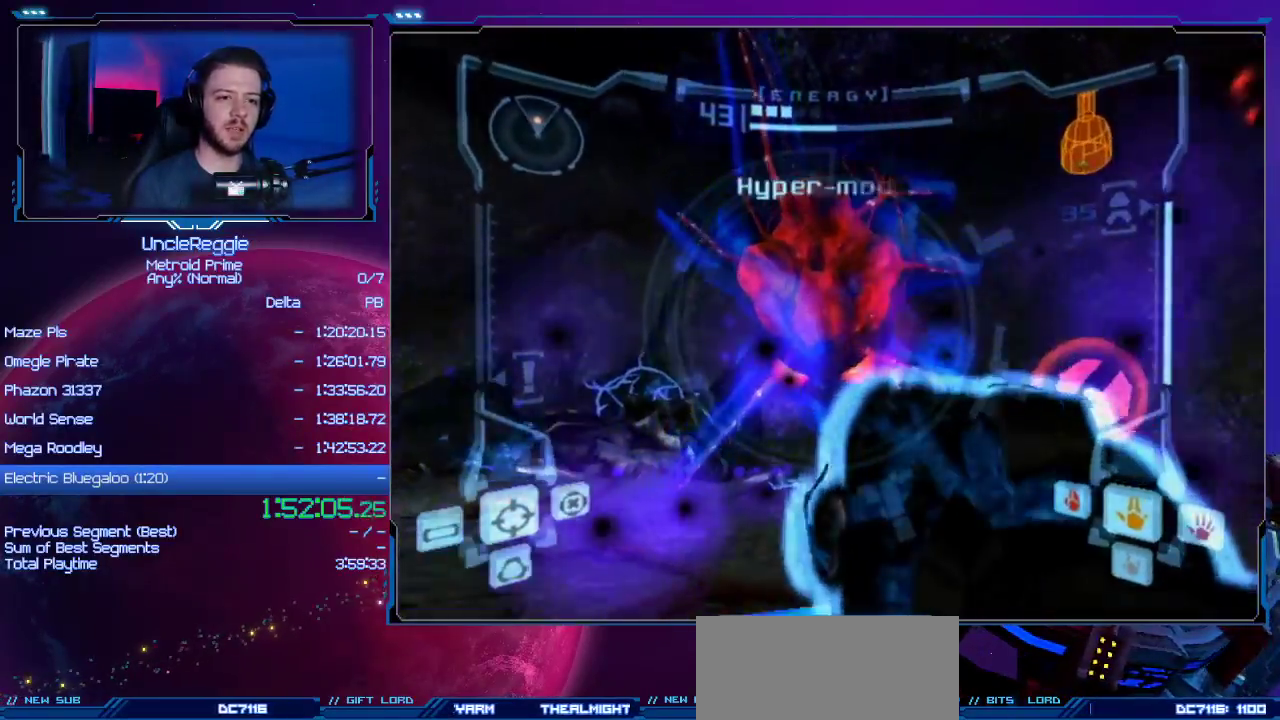
{"buttons": ["A", "L1"], "left_stick": "up", "right_stick": "center", "events": [[167, "left_stick", "up"]]}
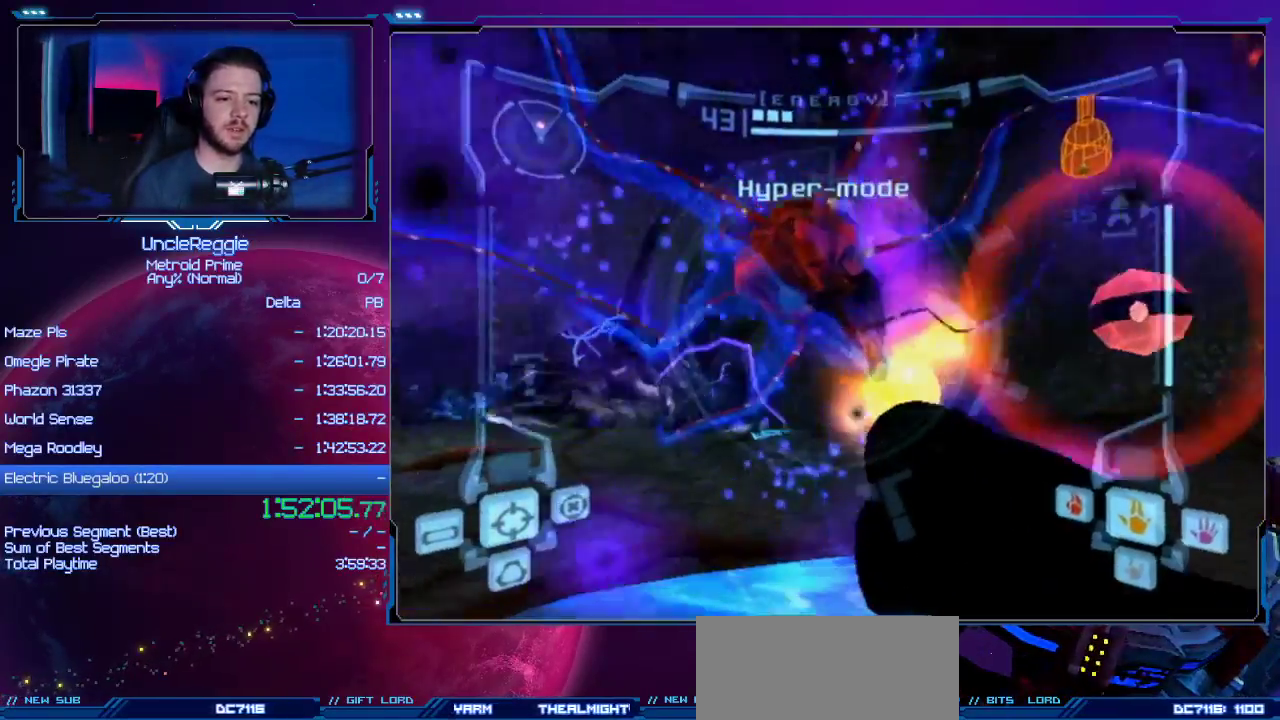
{"buttons": ["A", "L1"], "left_stick": "up", "right_stick": "center", "events": [[100, "left_stick", "right"], [150, "left_stick", "down"], [484, "left_stick", "up"]]}
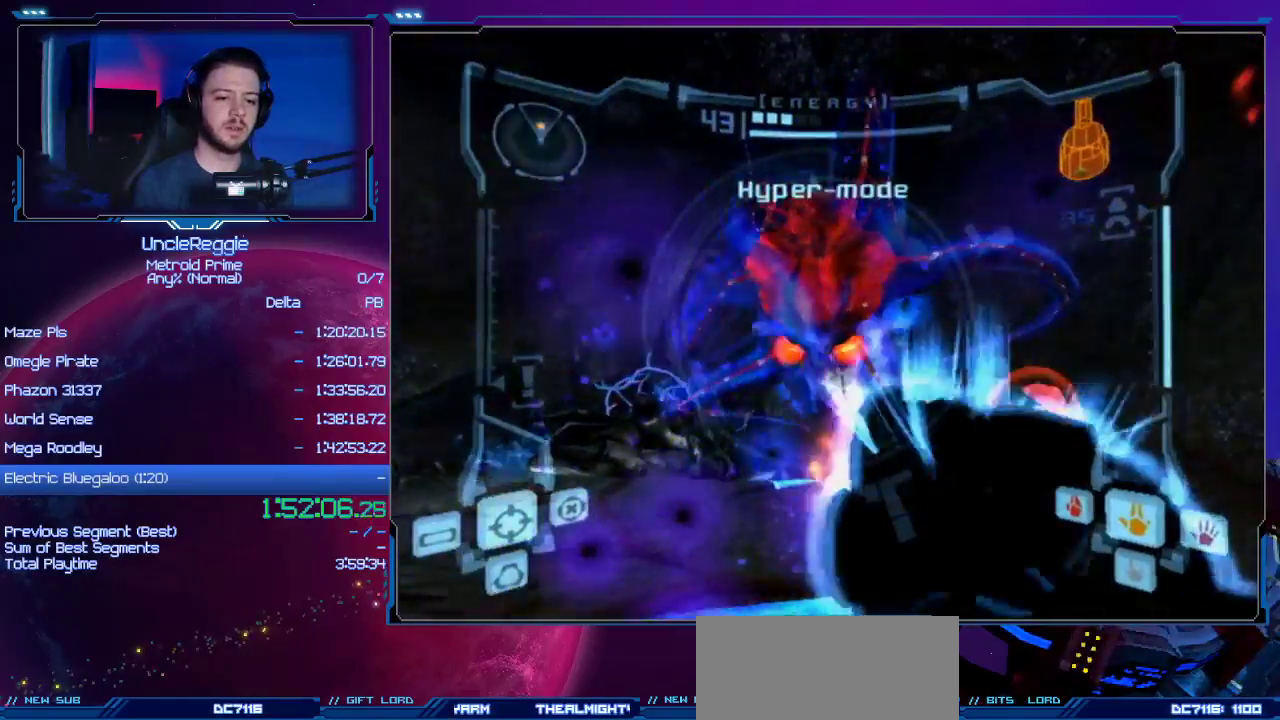
{"buttons": ["A", "L1"], "left_stick": "down", "right_stick": "center", "events": [[451, "left_stick", "down"]]}
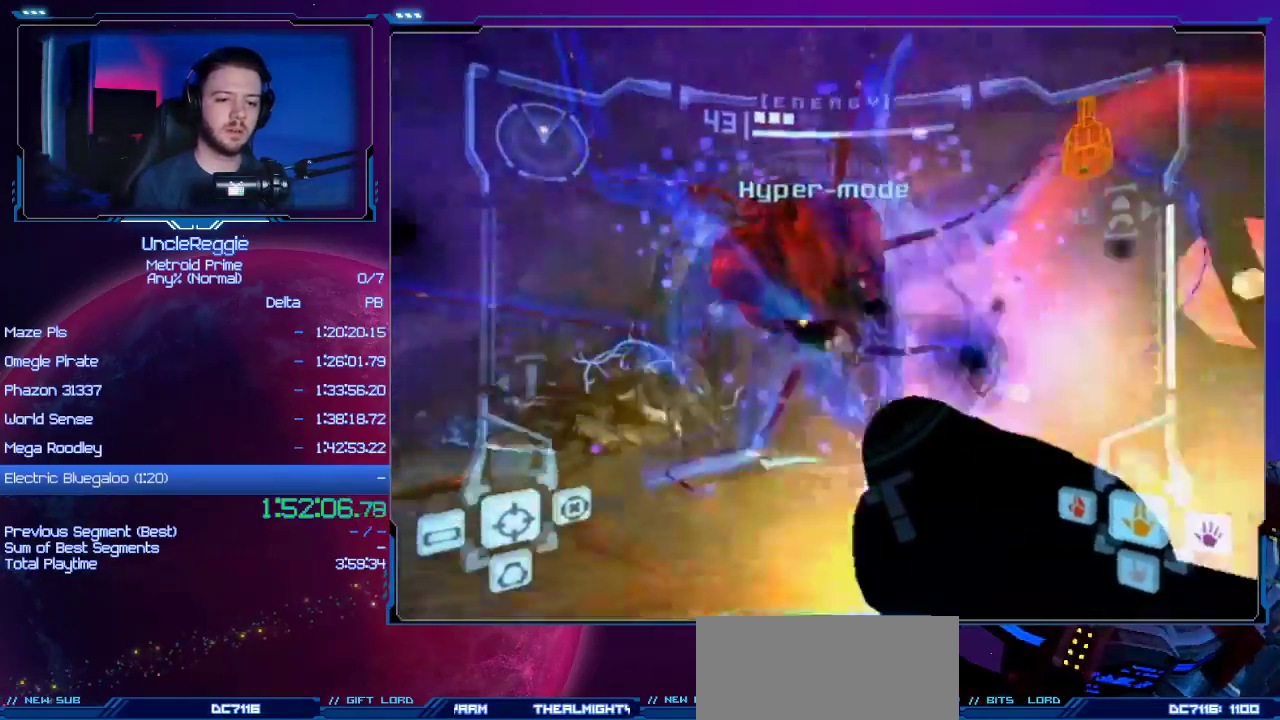
{"buttons": ["A", "L1"], "left_stick": "up", "right_stick": "center", "events": [[400, "left_stick", "up"]]}
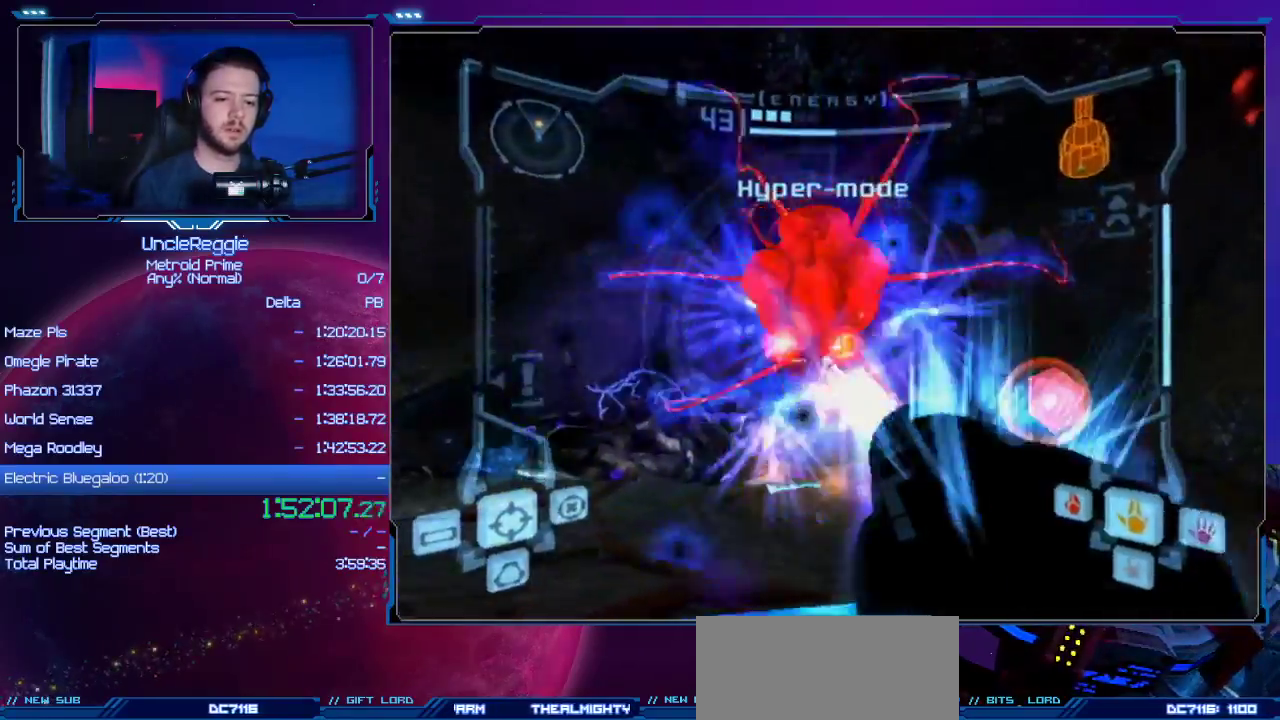
{"buttons": ["A", "L1"], "left_stick": "down", "right_stick": "center", "events": [[401, "left_stick", "down"]]}
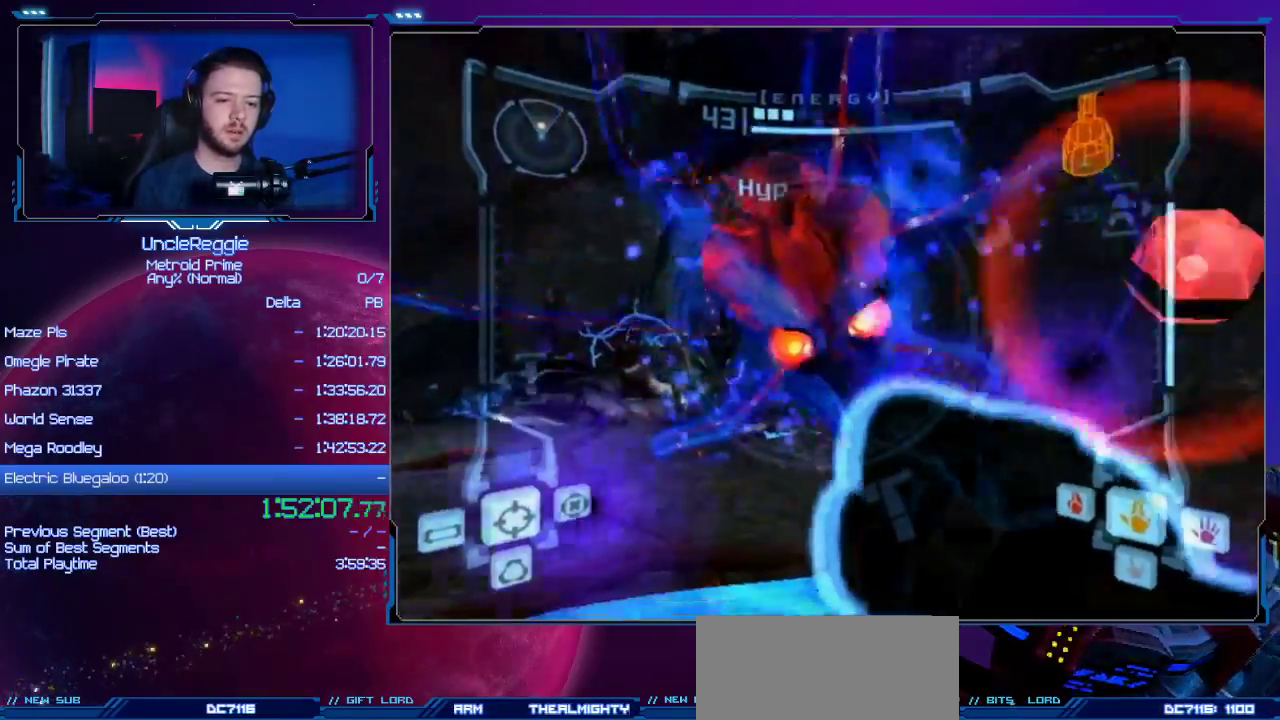
{"buttons": ["A", "L1"], "left_stick": "up", "right_stick": "center", "events": [[333, "left_stick", "up"]]}
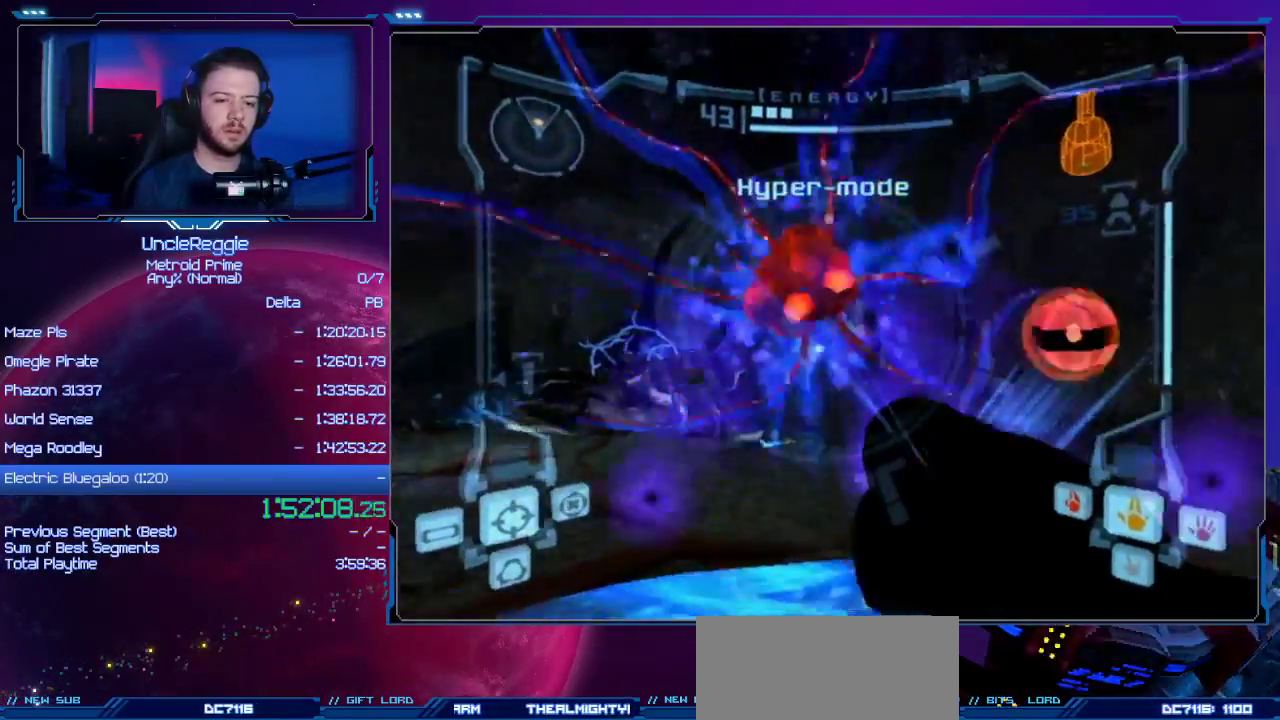
{"buttons": ["A", "L1"], "left_stick": "down", "right_stick": "center", "events": [[267, "left_stick", "down-right"], [334, "left_stick", "down"]]}
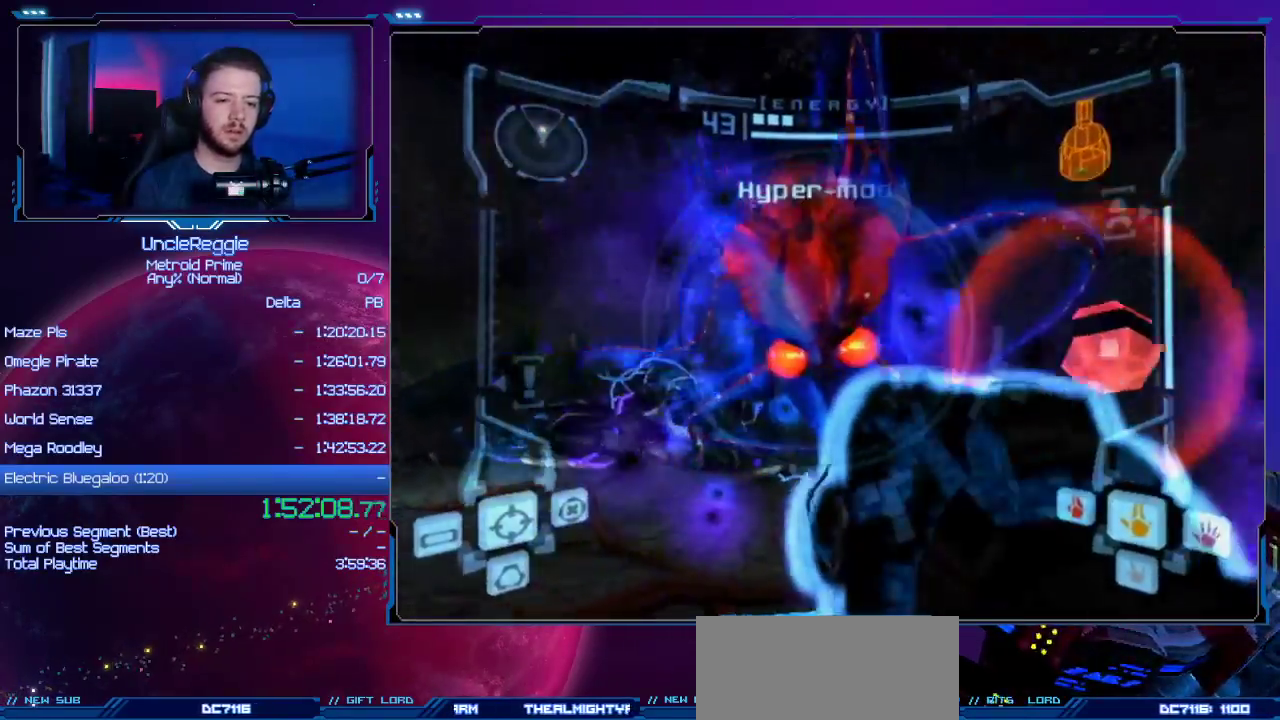
{"buttons": ["A", "L1"], "left_stick": "up", "right_stick": "center", "events": [[183, "left_stick", "up"]]}
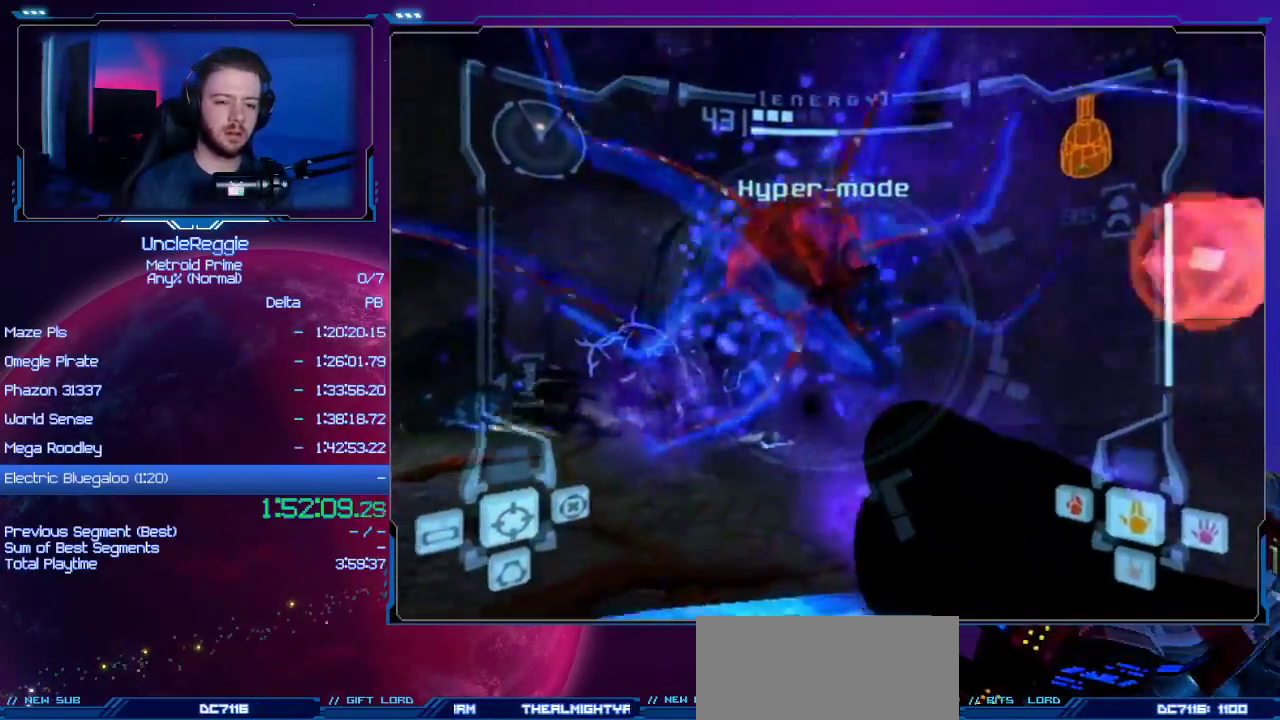
{"buttons": ["A", "L1"], "left_stick": "center", "right_stick": "center", "events": [[267, "left_stick", "center"]]}
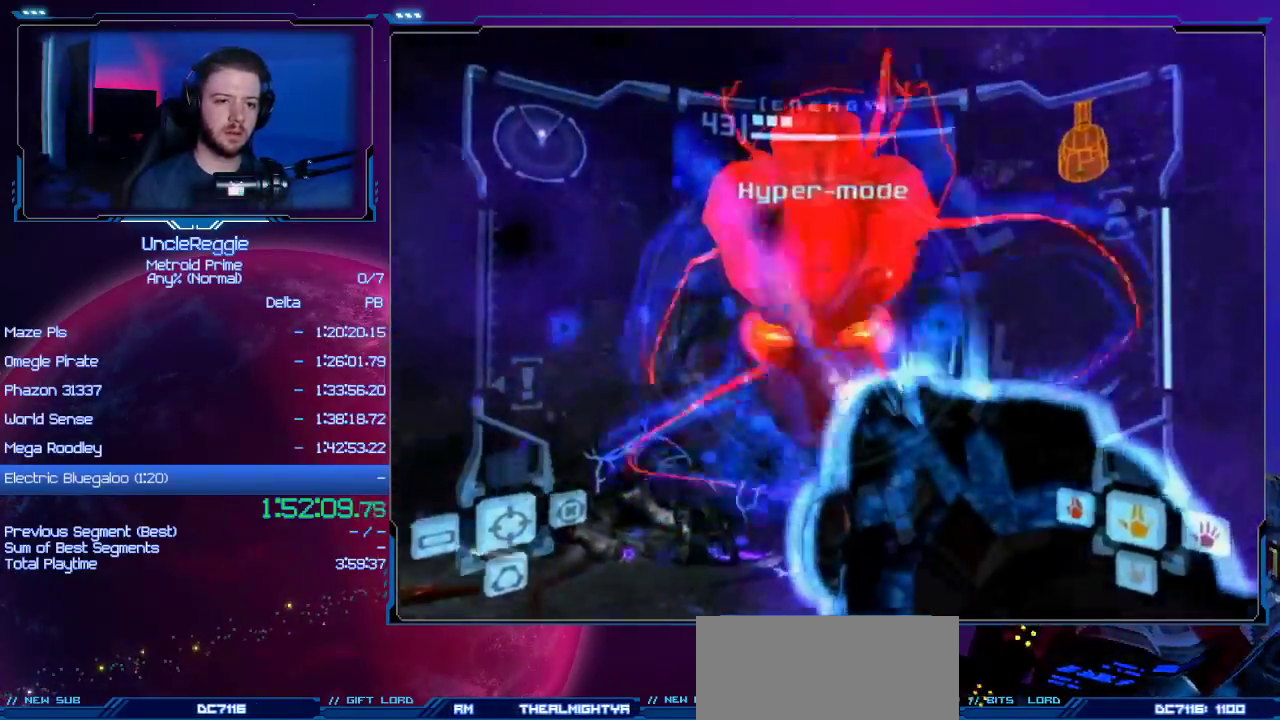
{"buttons": ["A", "L1"], "left_stick": "center", "right_stick": "center", "events": []}
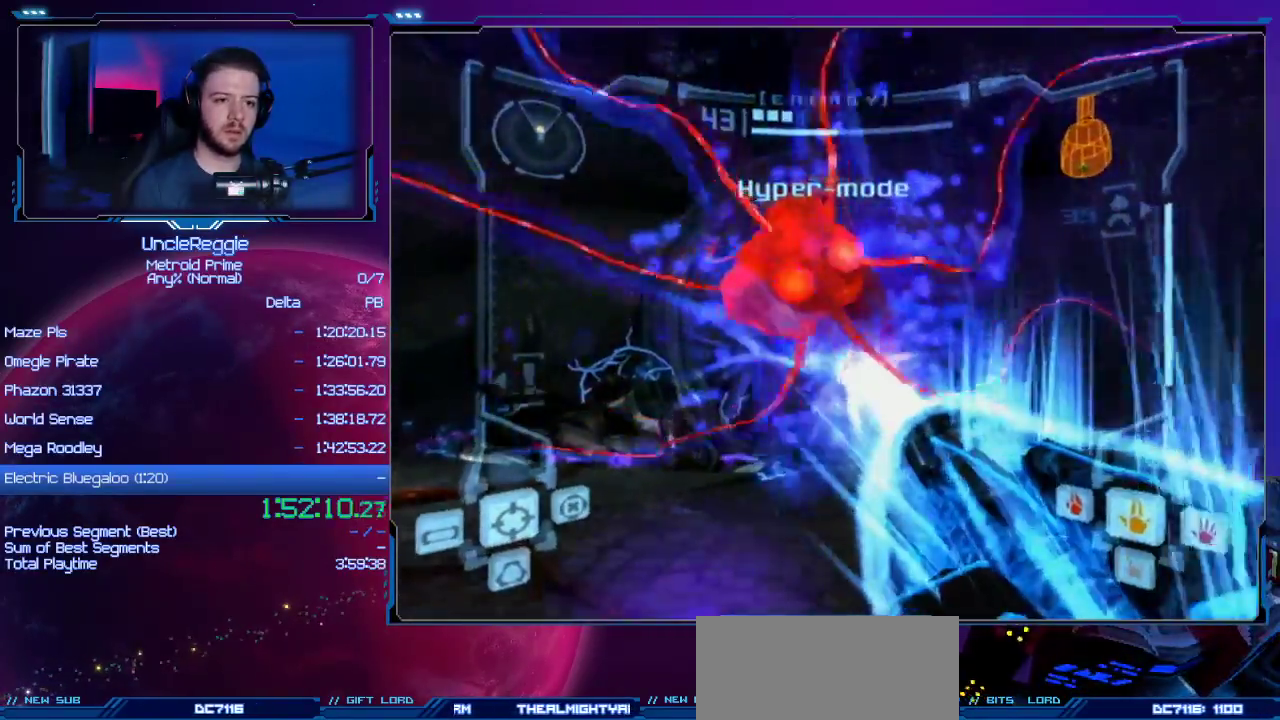
{"buttons": ["A", "L1"], "left_stick": "center", "right_stick": "center", "events": []}
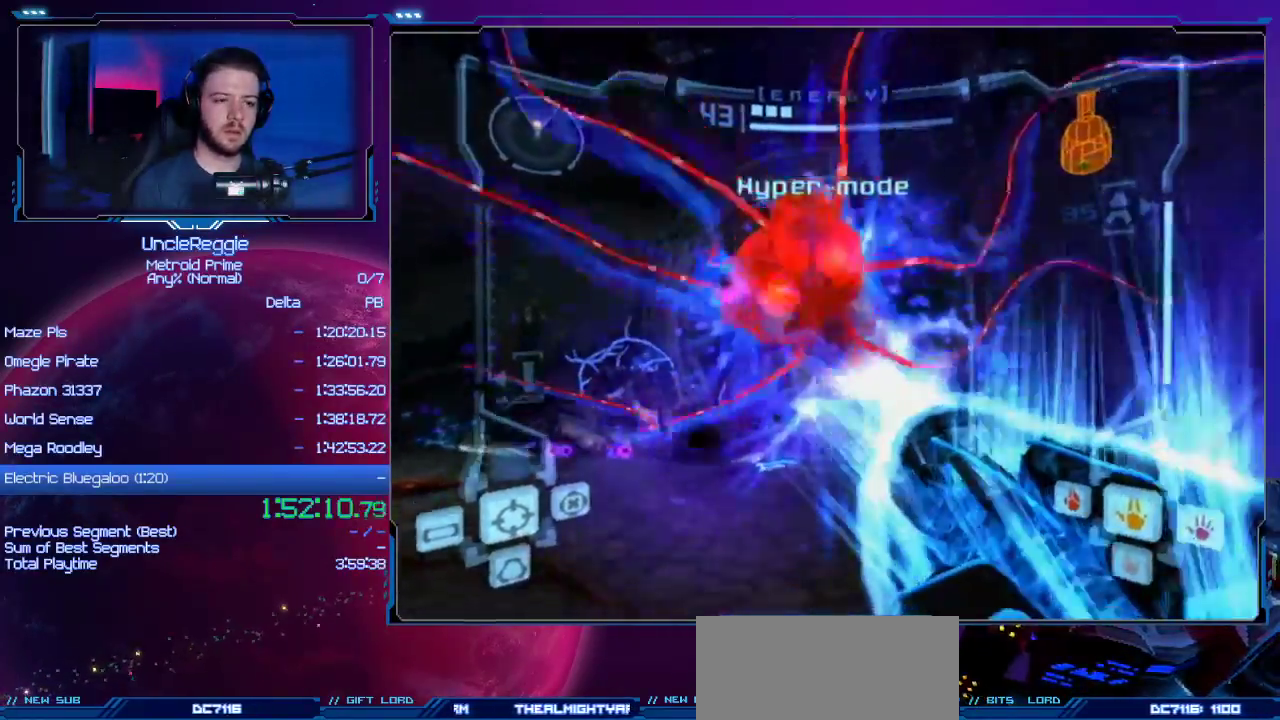
{"buttons": ["A", "L1"], "left_stick": "center", "right_stick": "center", "events": []}
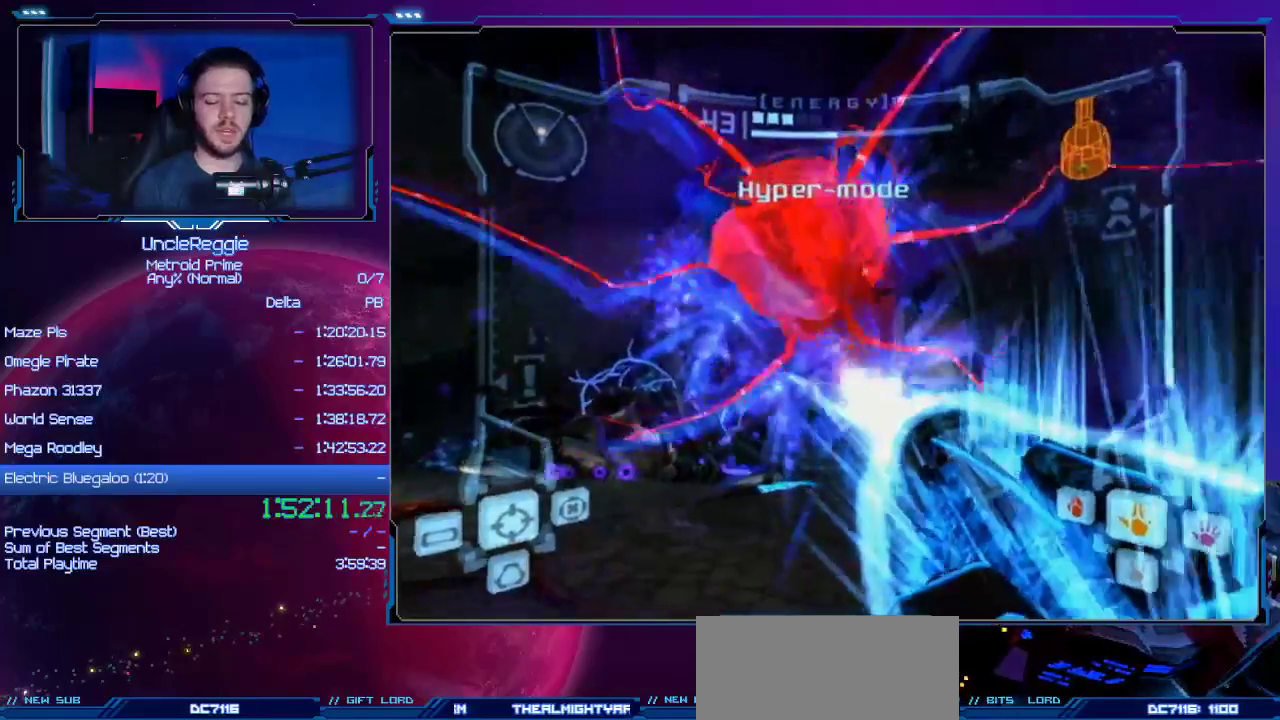
{"buttons": ["A", "L1"], "left_stick": "center", "right_stick": "center", "events": []}
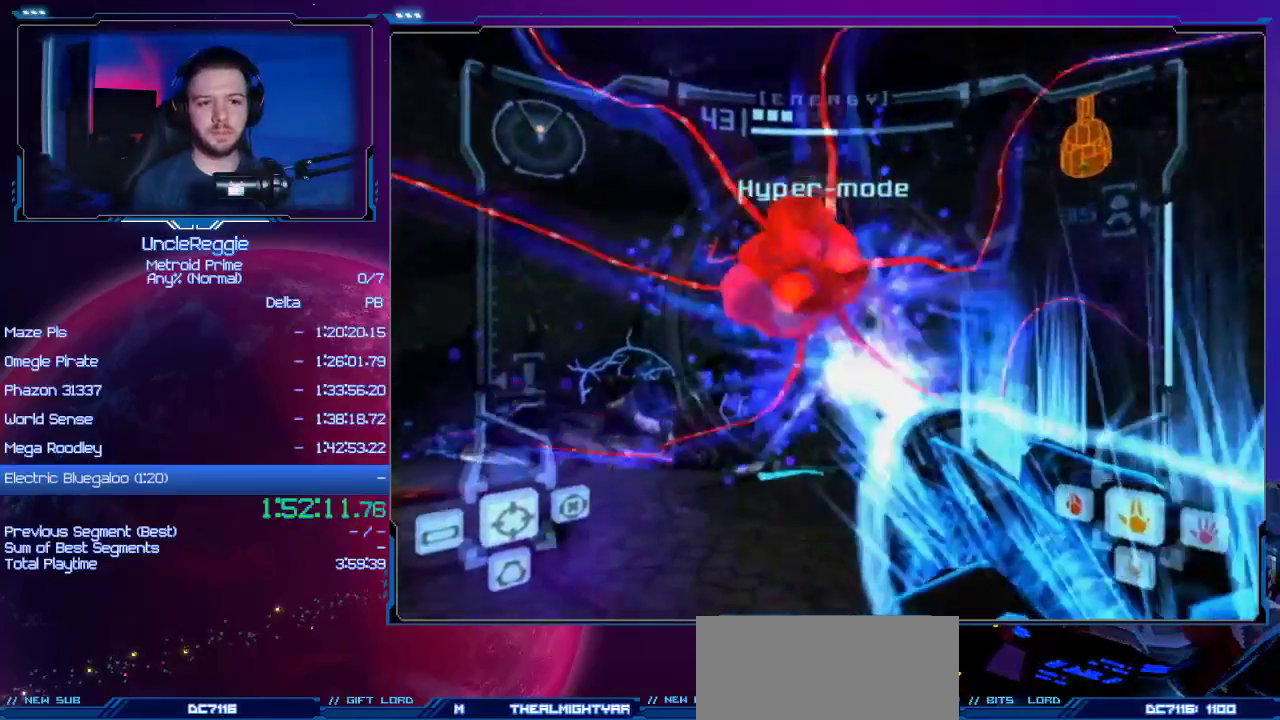
{"buttons": ["A", "L1"], "left_stick": "center", "right_stick": "center", "events": []}
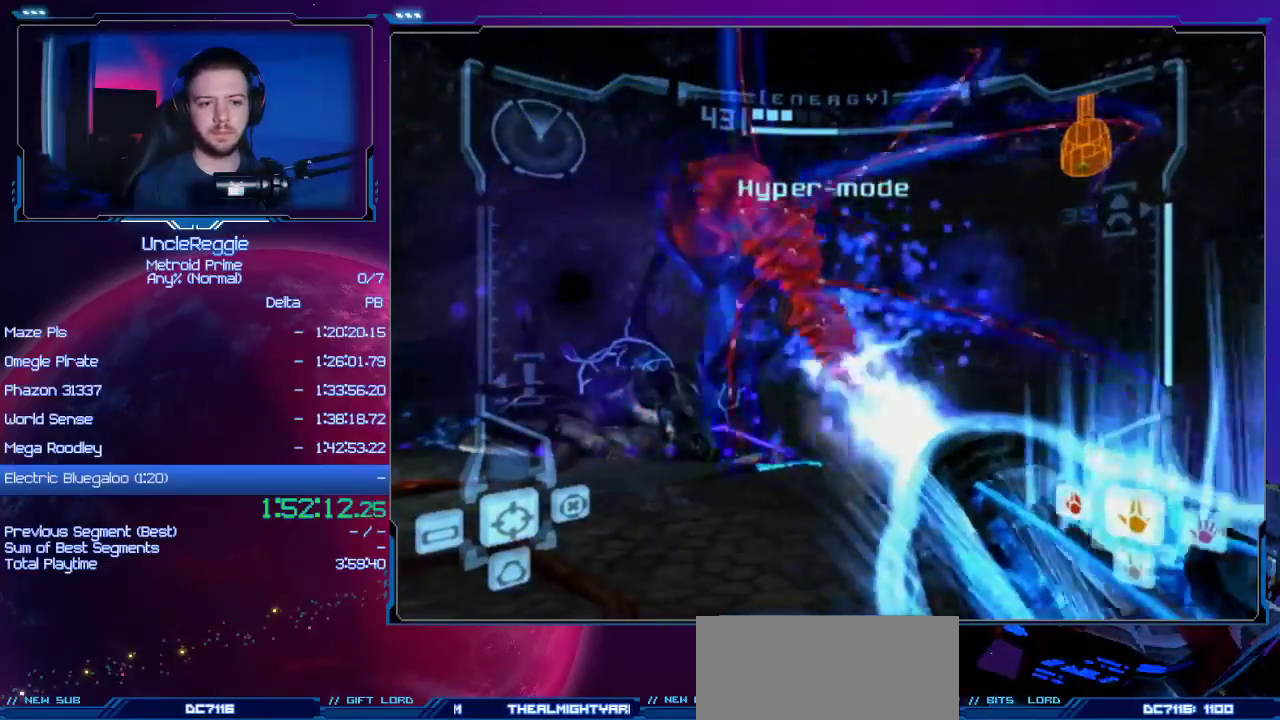
{"buttons": ["A", "L1"], "left_stick": "center", "right_stick": "center", "events": []}
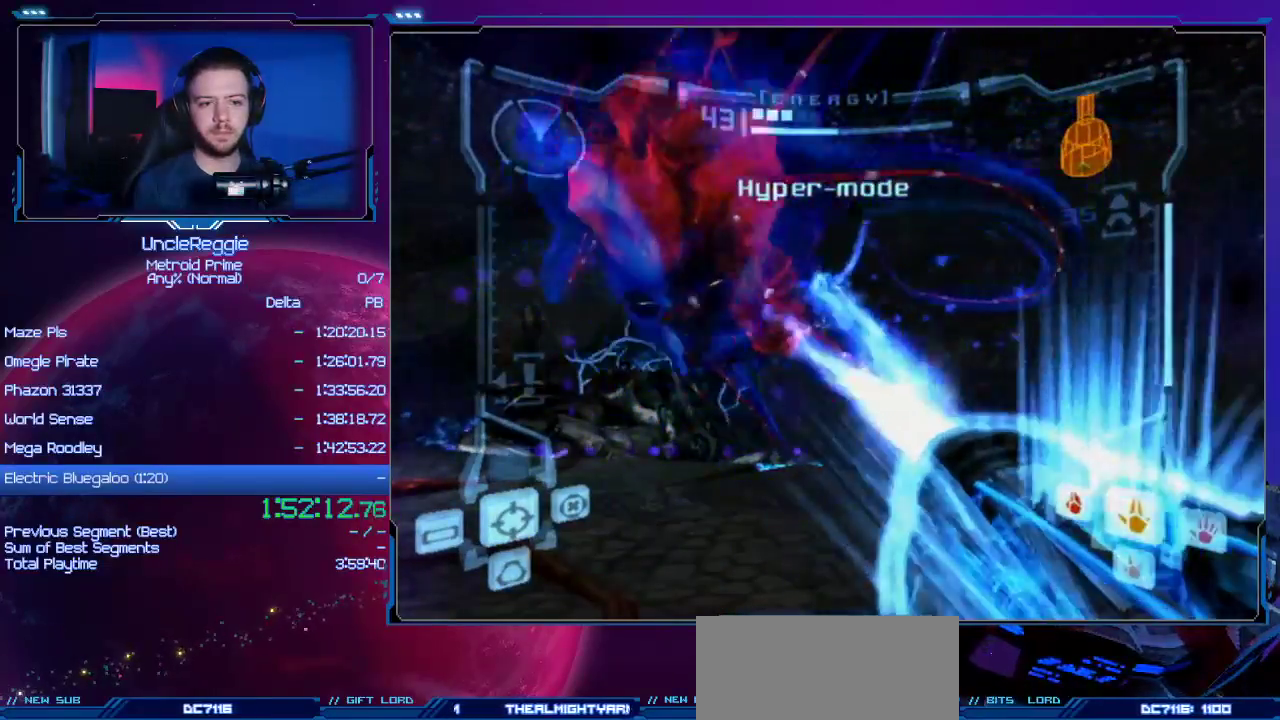
{"buttons": ["A"], "left_stick": "center", "right_stick": "center", "events": [[484, "L1", "up"]]}
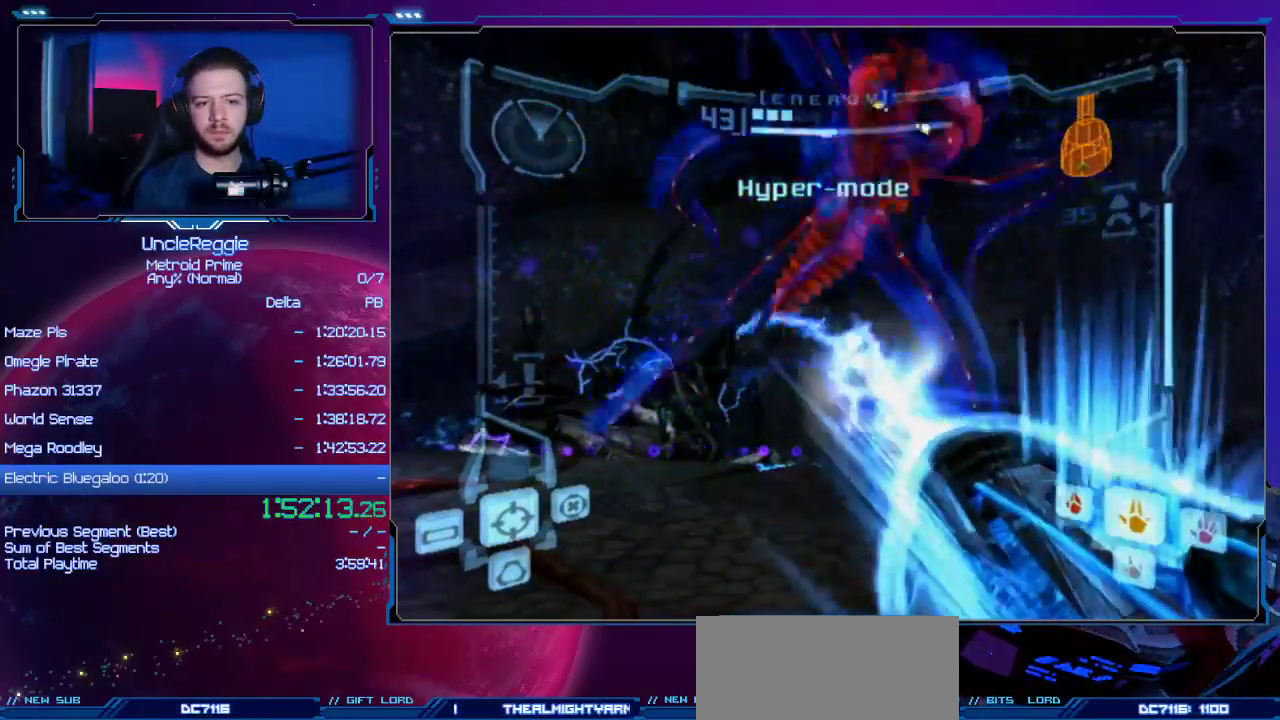
{"buttons": [], "left_stick": "center", "right_stick": "center", "events": [[184, "A", "up"]]}